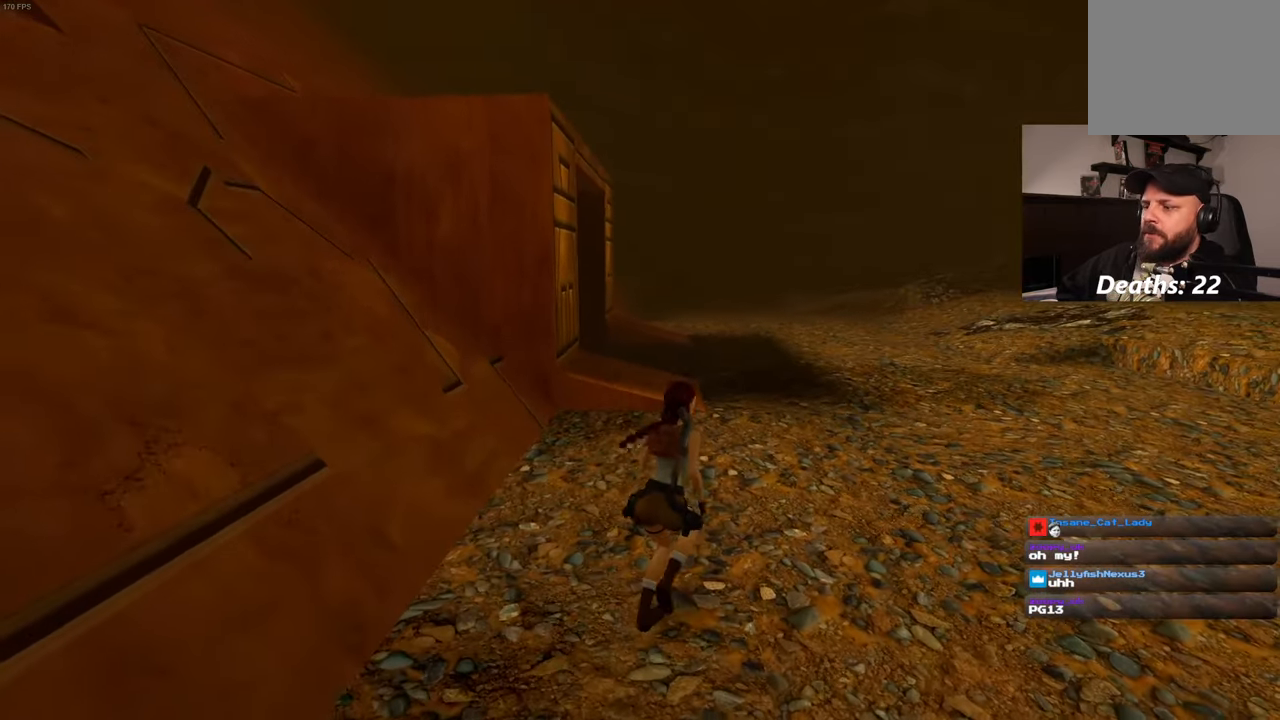
Gameplay with a controller (PlayStation layout); each line is a JSON object with the inputs held at the frame after it. "events" lists button and stick changes between this image and that frame as [ms after this image, input, new state], when the widget could be followed in between. Not read: L3 R3.
{"buttons": [], "left_stick": "up-right", "right_stick": "left", "events": [[16, "left_stick", "up"], [33, "SQUARE", "up"], [233, "right_stick", "left"], [283, "left_stick", "up-right"]]}
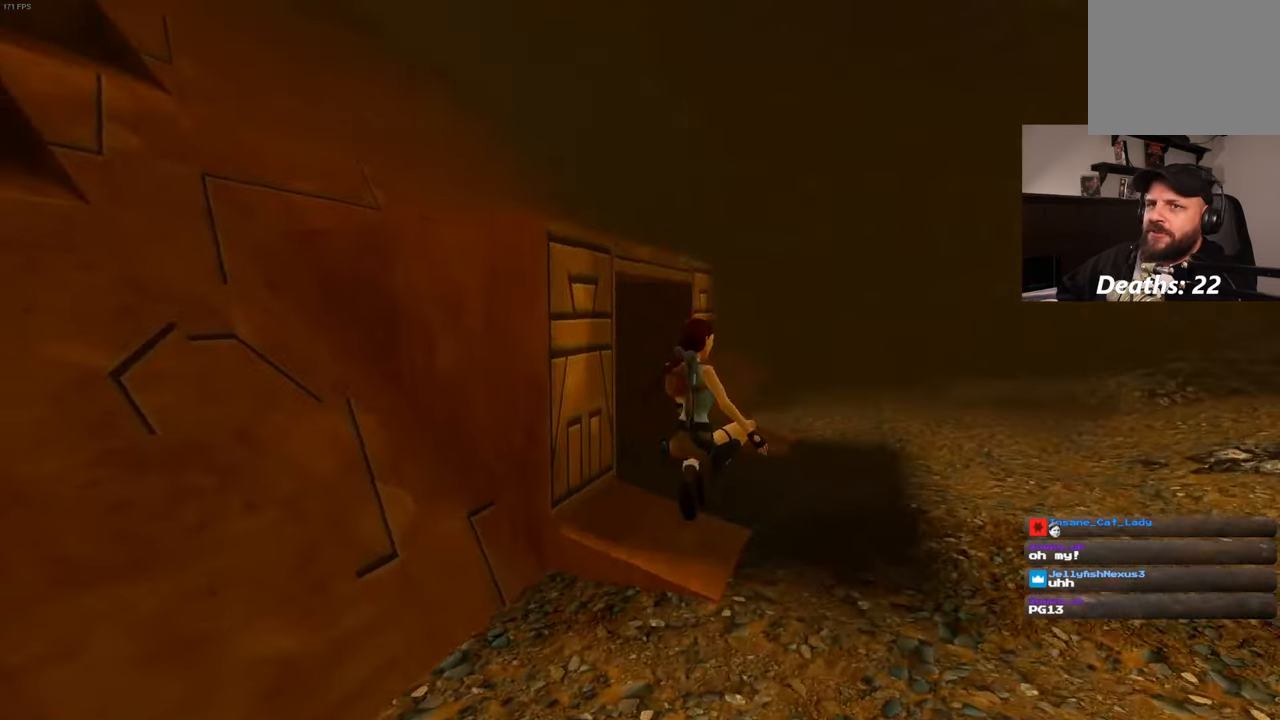
{"buttons": [], "left_stick": "up-right", "right_stick": "center", "events": [[467, "right_stick", "center"]]}
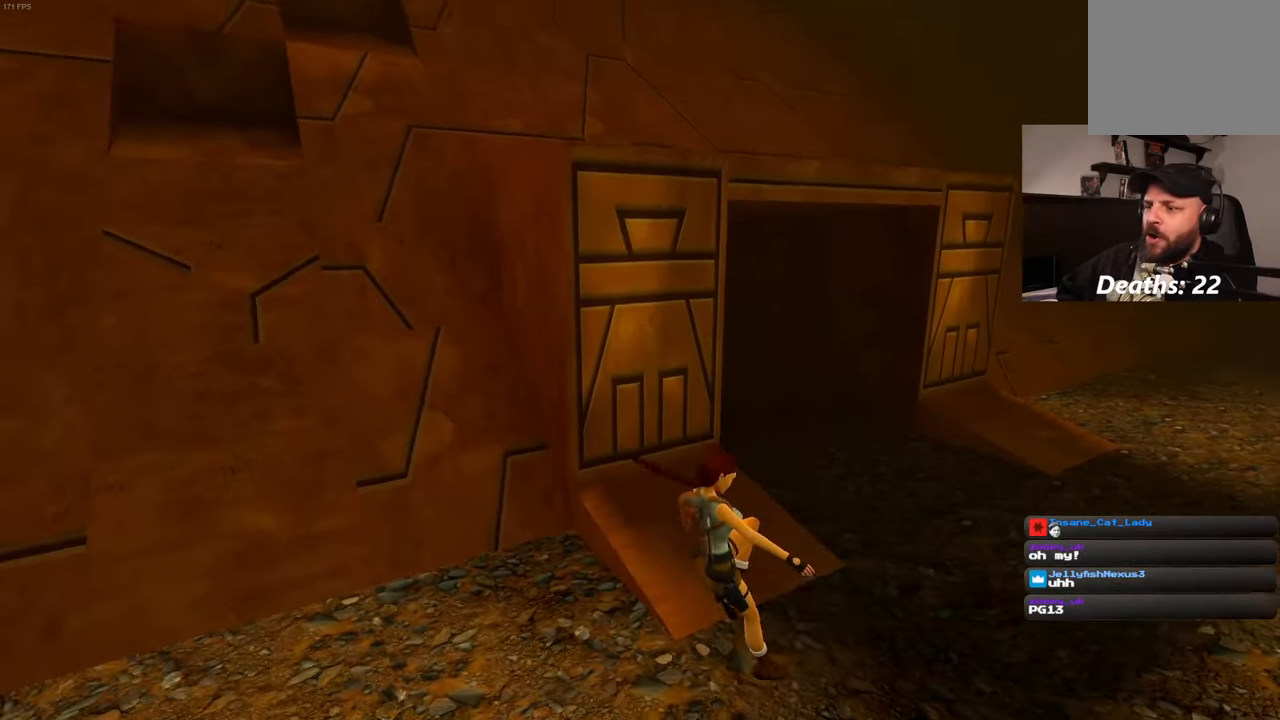
{"buttons": [], "left_stick": "up", "right_stick": "center", "events": [[17, "left_stick", "up"], [233, "right_stick", "left"], [417, "right_stick", "center"]]}
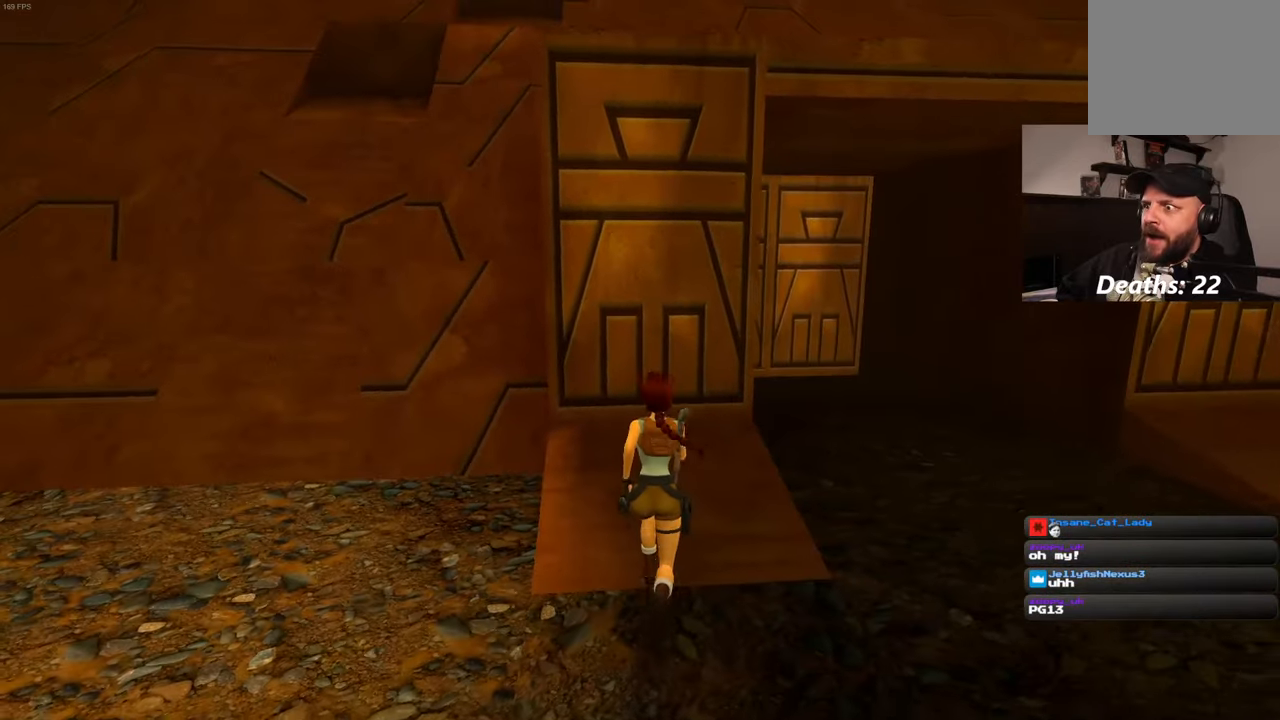
{"buttons": [], "left_stick": "up", "right_stick": "center", "events": []}
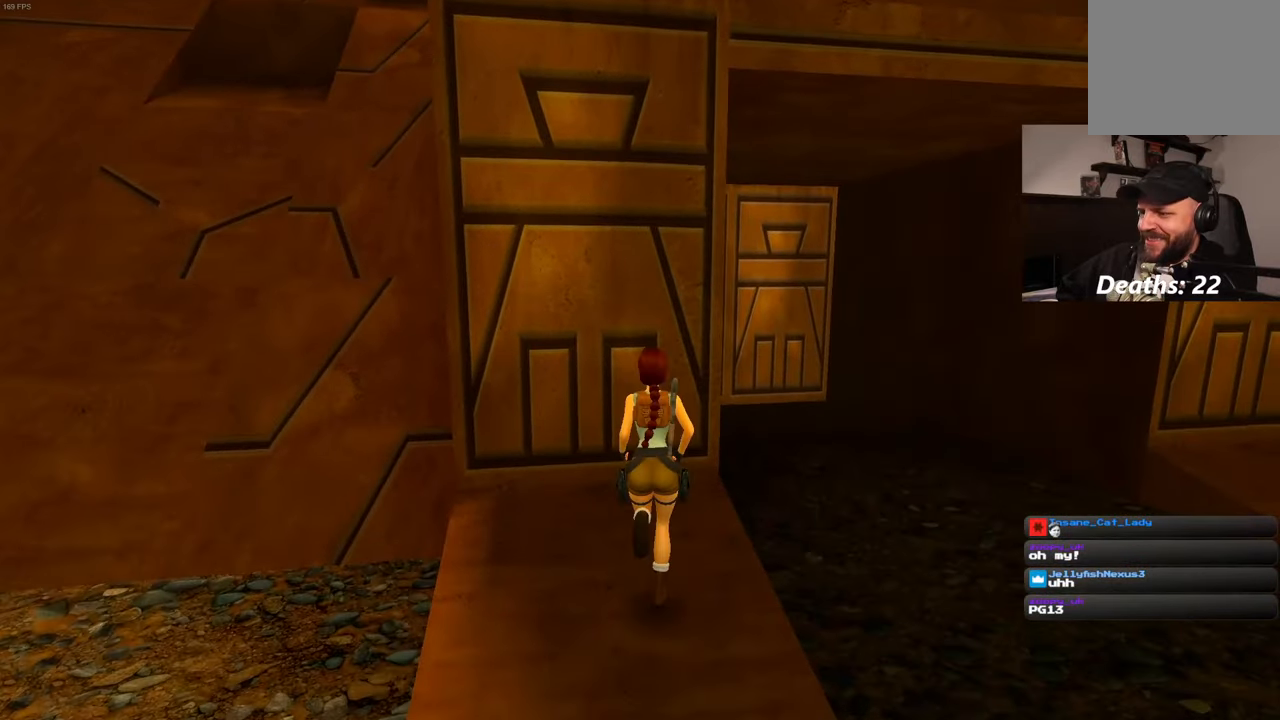
{"buttons": [], "left_stick": "up", "right_stick": "center", "events": [[33, "R2", "down"], [233, "R2", "up"], [267, "START", "down"], [317, "START", "up"]]}
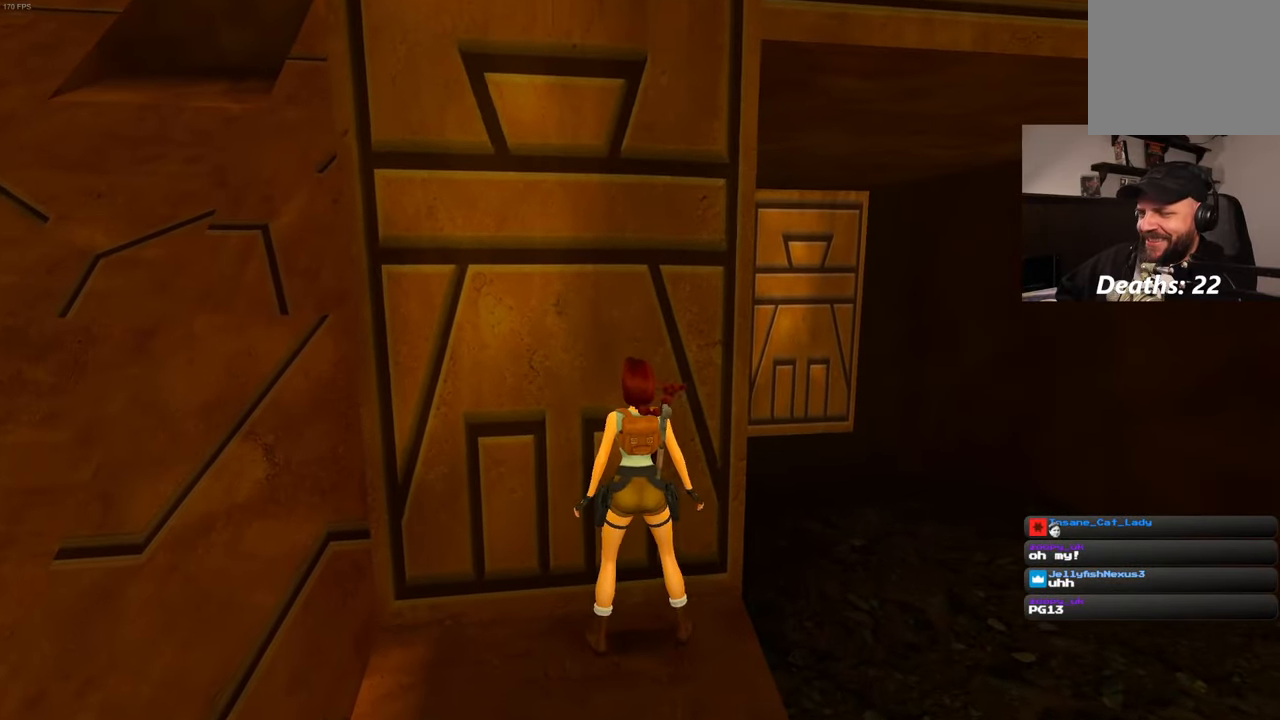
{"buttons": [], "left_stick": "up", "right_stick": "center", "events": [[117, "R2", "down"], [167, "R2", "up"]]}
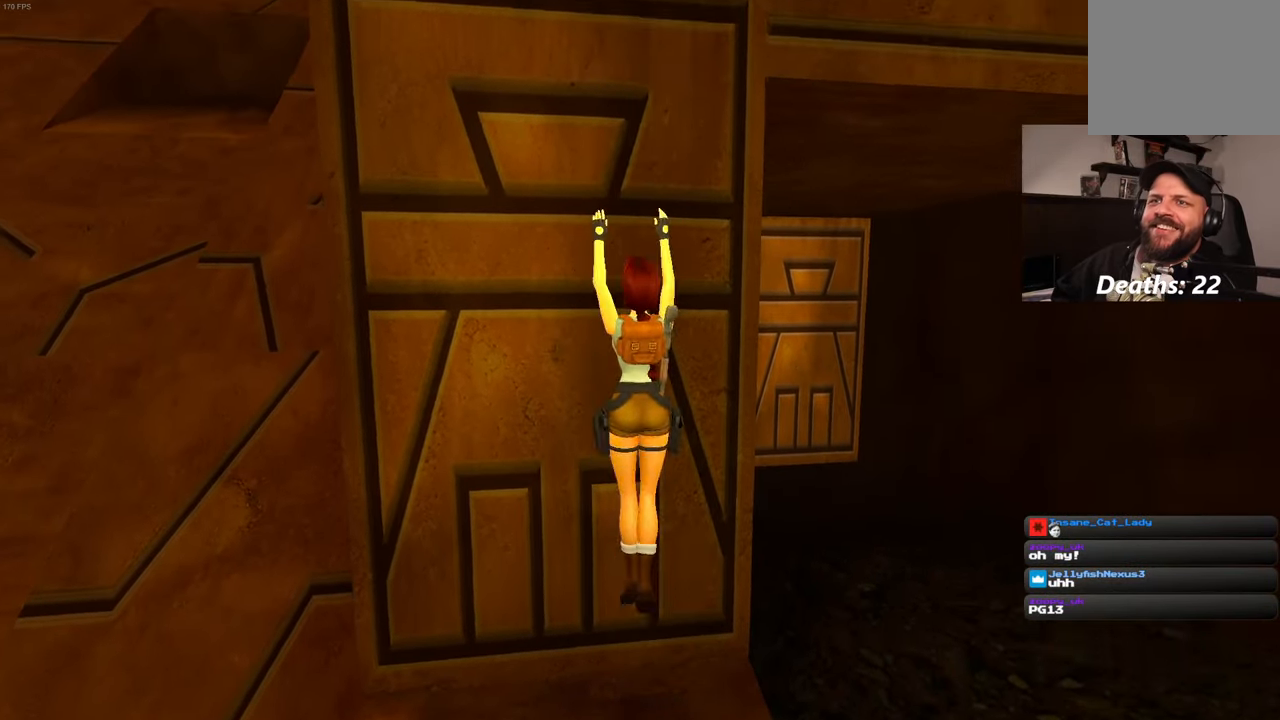
{"buttons": [], "left_stick": "up", "right_stick": "center", "events": []}
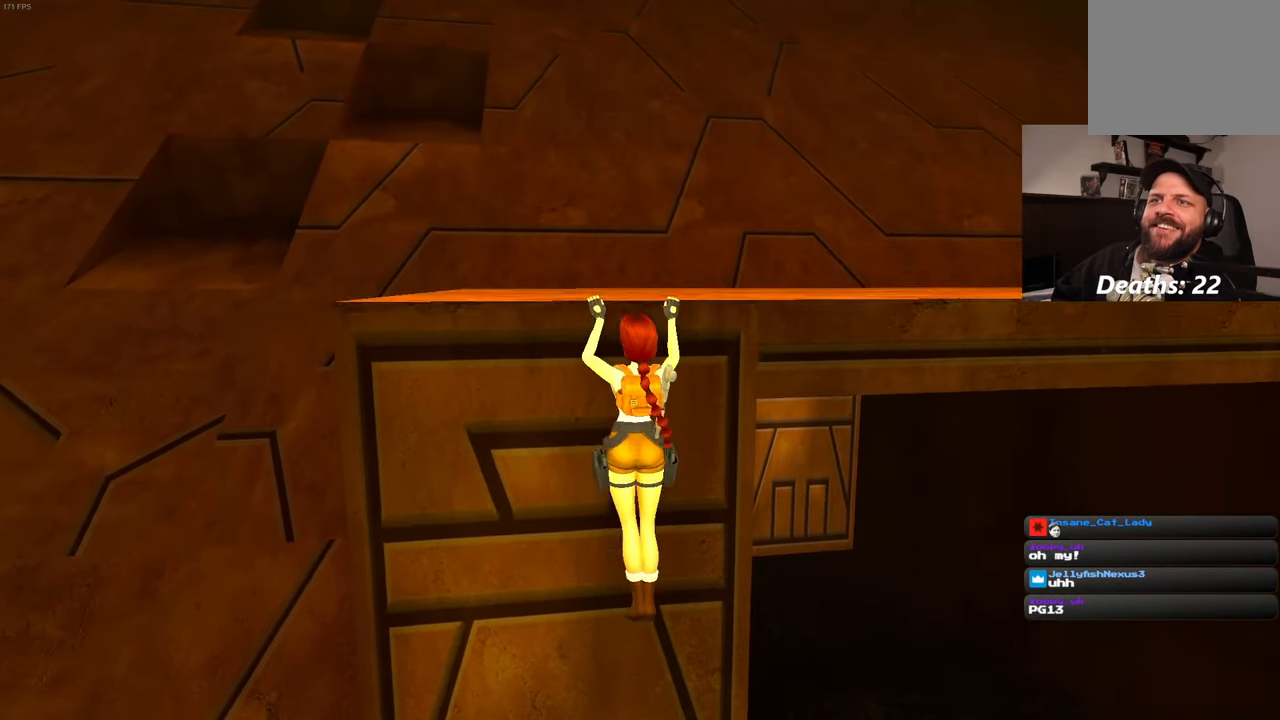
{"buttons": [], "left_stick": "center", "right_stick": "left", "events": [[283, "left_stick", "center"], [350, "right_stick", "left"]]}
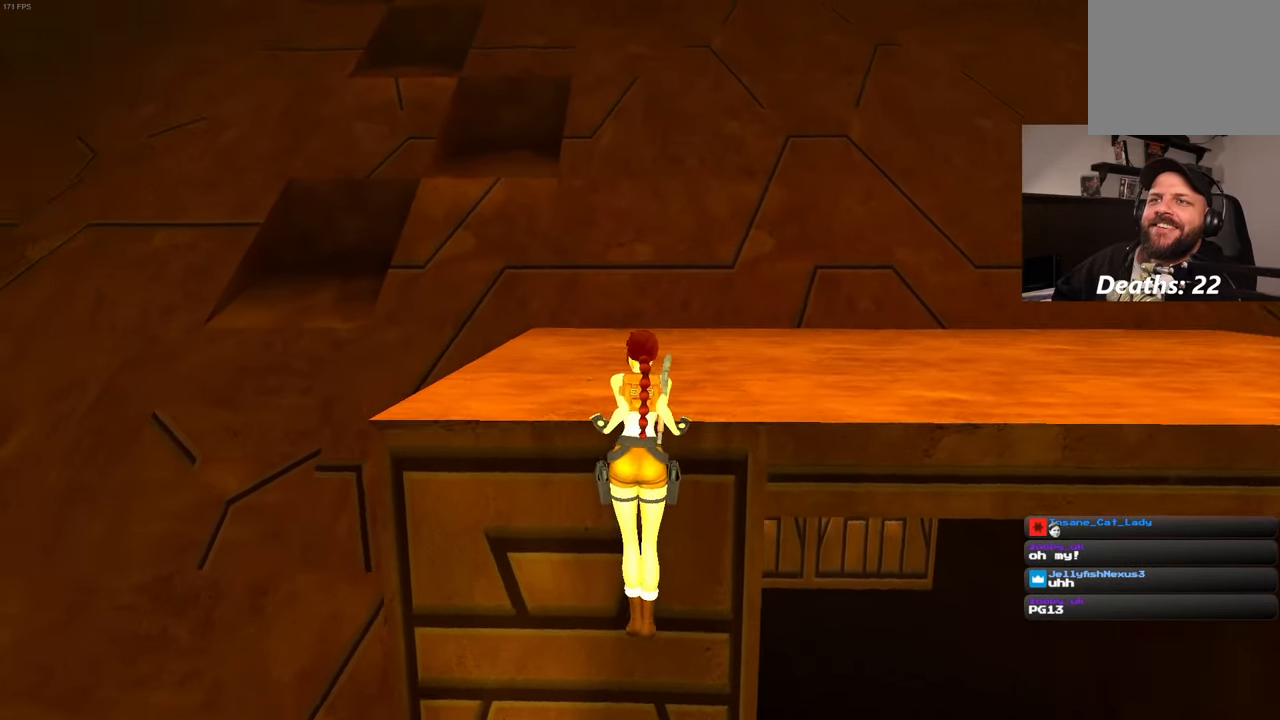
{"buttons": [], "left_stick": "center", "right_stick": "center", "events": [[33, "right_stick", "center"]]}
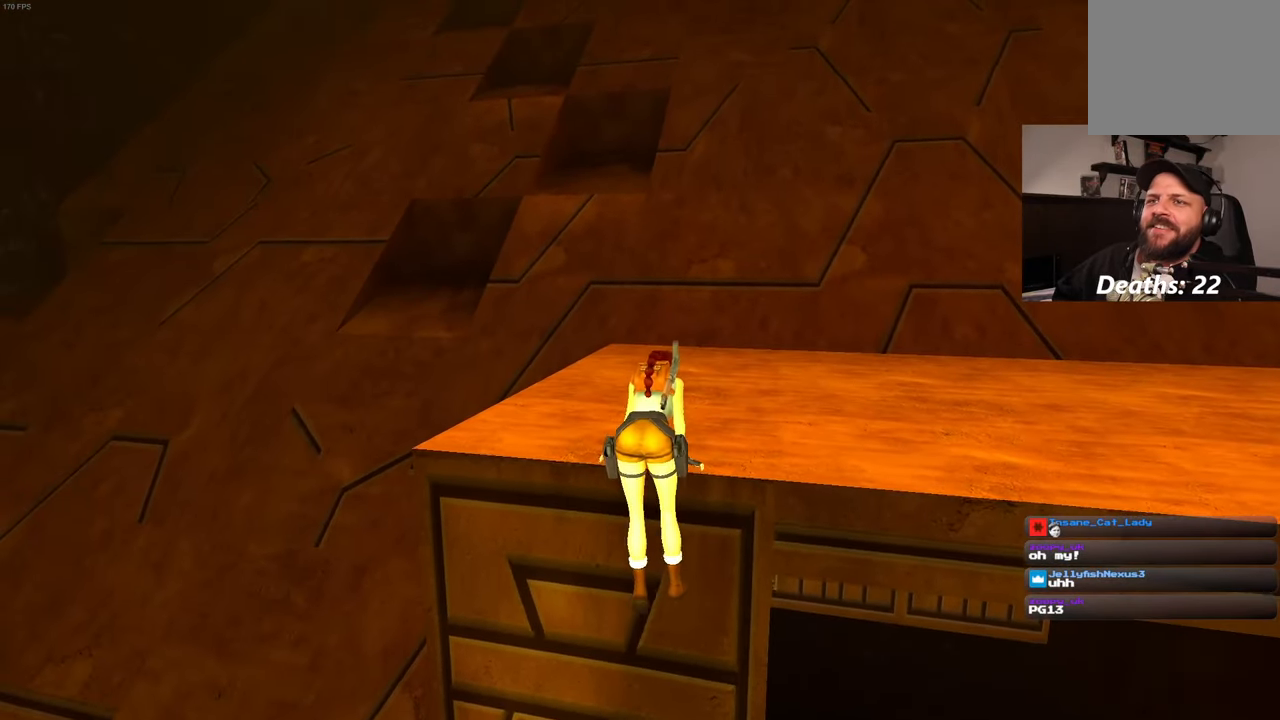
{"buttons": [], "left_stick": "center", "right_stick": "center", "events": []}
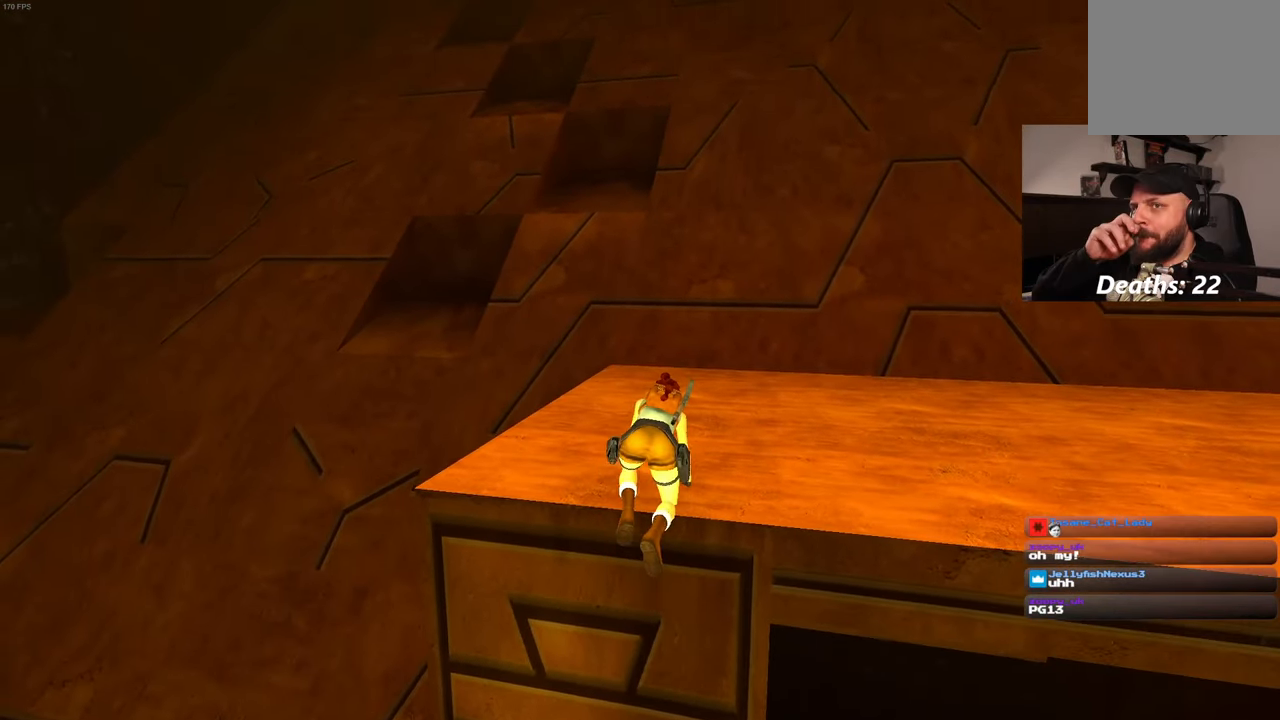
{"buttons": [], "left_stick": "center", "right_stick": "center", "events": []}
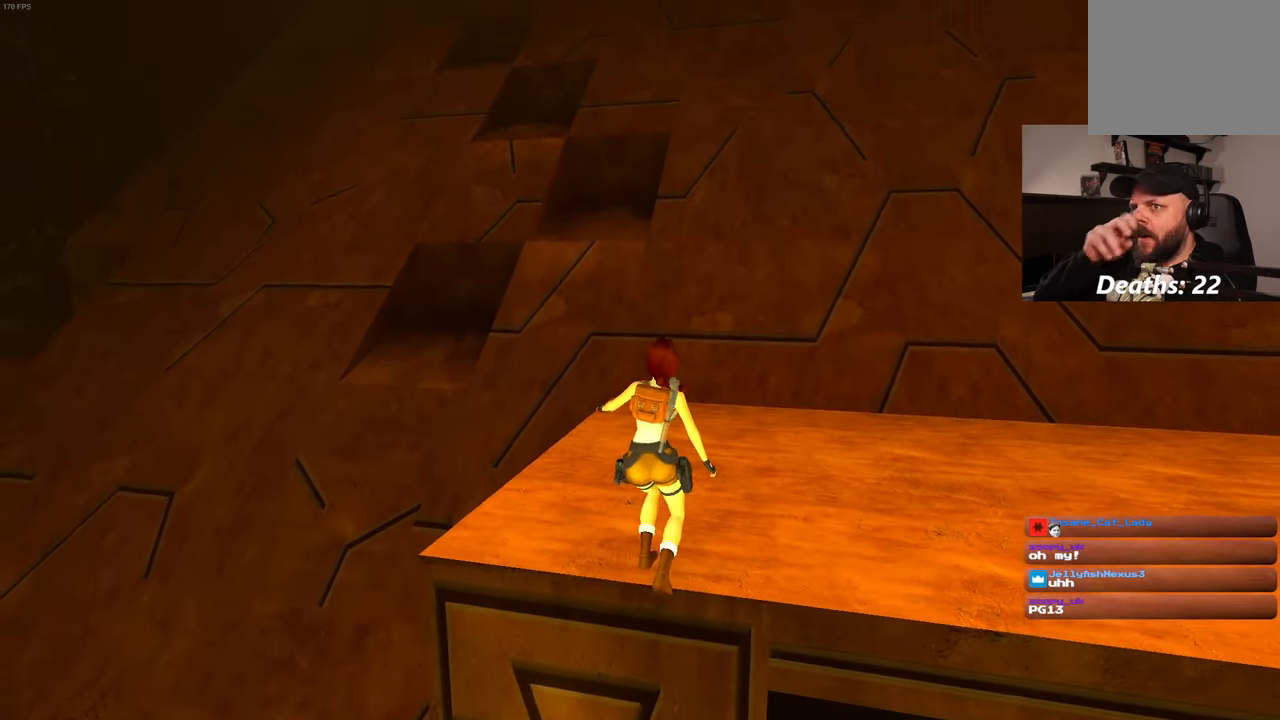
{"buttons": [], "left_stick": "up-right", "right_stick": "left", "events": [[417, "left_stick", "up-right"], [450, "right_stick", "left"]]}
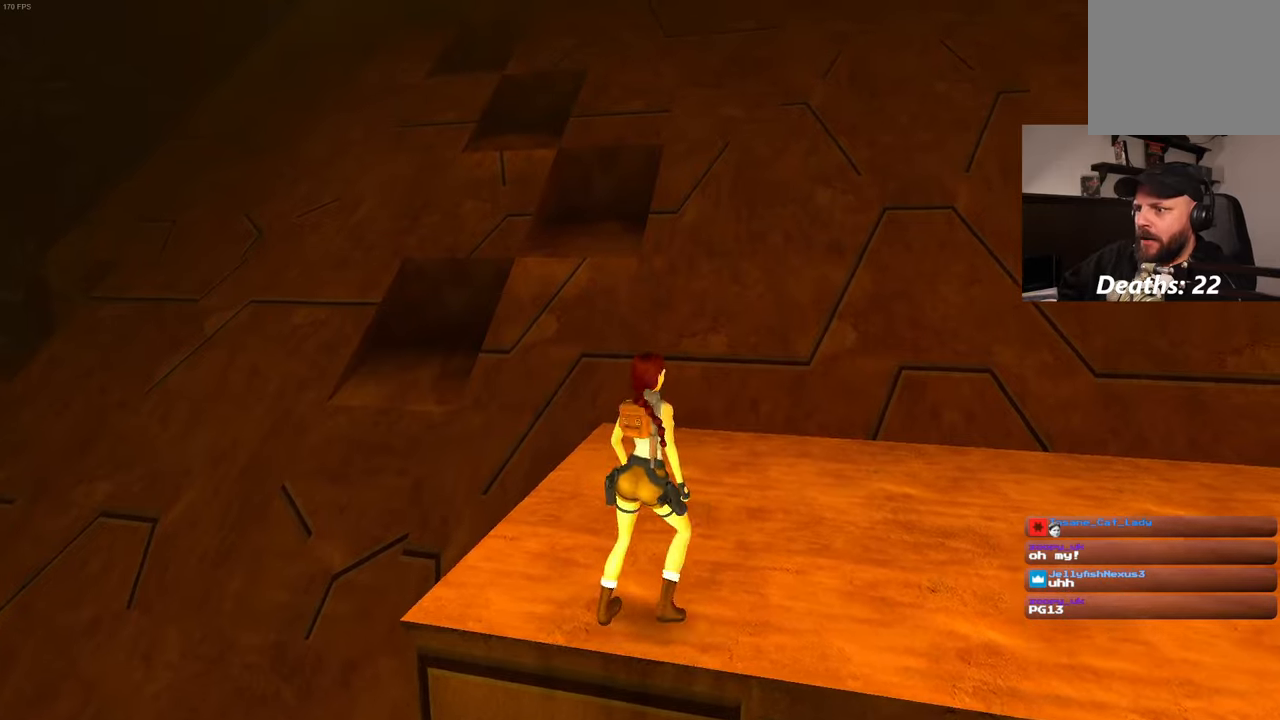
{"buttons": [], "left_stick": "up-right", "right_stick": "left", "events": [[17, "left_stick", "right"], [267, "right_stick", "center"], [317, "left_stick", "up-right"], [417, "right_stick", "left"]]}
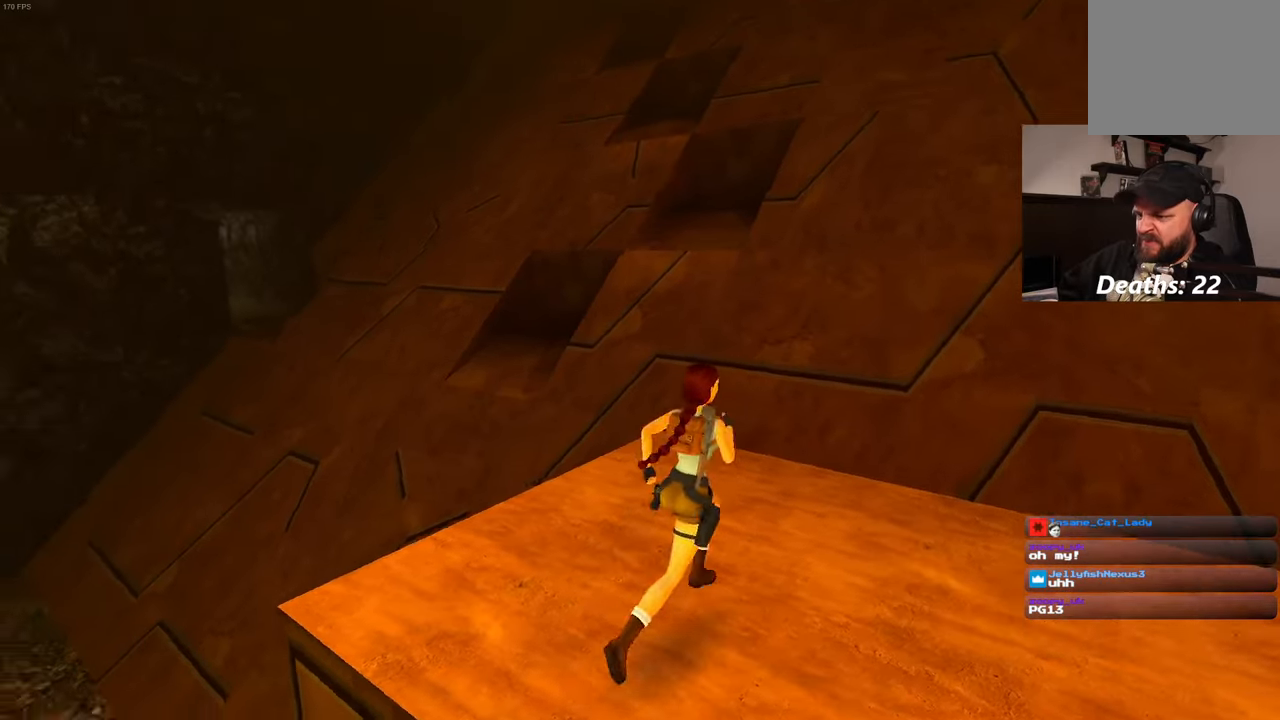
{"buttons": [], "left_stick": "up", "right_stick": "center", "events": [[17, "left_stick", "up"], [117, "right_stick", "center"]]}
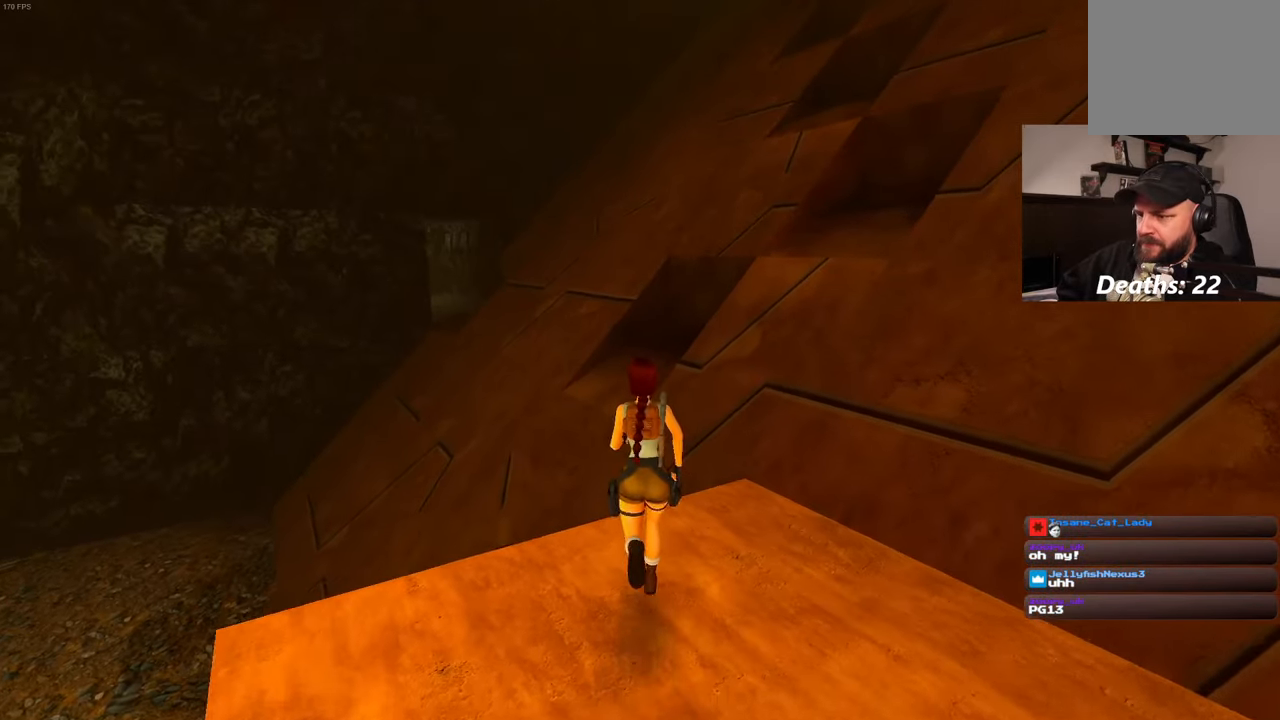
{"buttons": [], "left_stick": "up", "right_stick": "center", "events": [[134, "SQUARE", "down"], [300, "START", "down"], [367, "SQUARE", "up"], [367, "START", "up"]]}
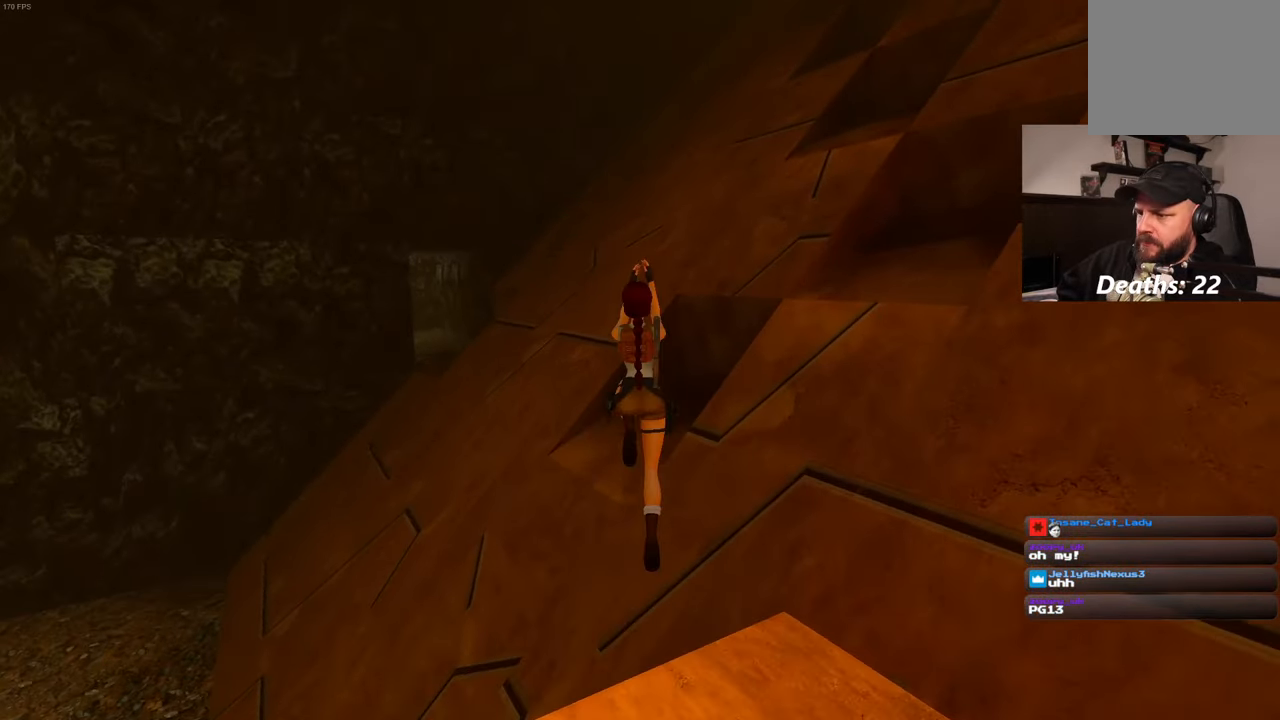
{"buttons": [], "left_stick": "center", "right_stick": "right", "events": [[134, "left_stick", "center"], [334, "left_stick", "left"], [434, "left_stick", "center"], [450, "right_stick", "right"]]}
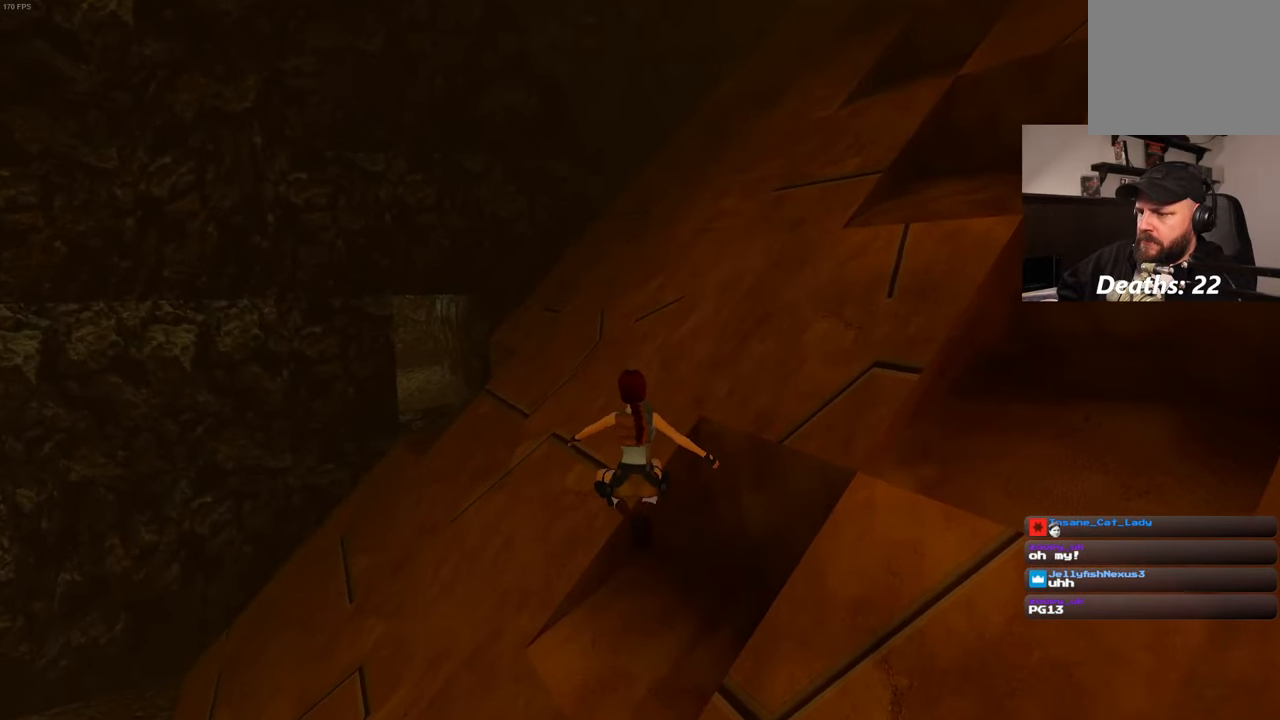
{"buttons": [], "left_stick": "center", "right_stick": "right", "events": []}
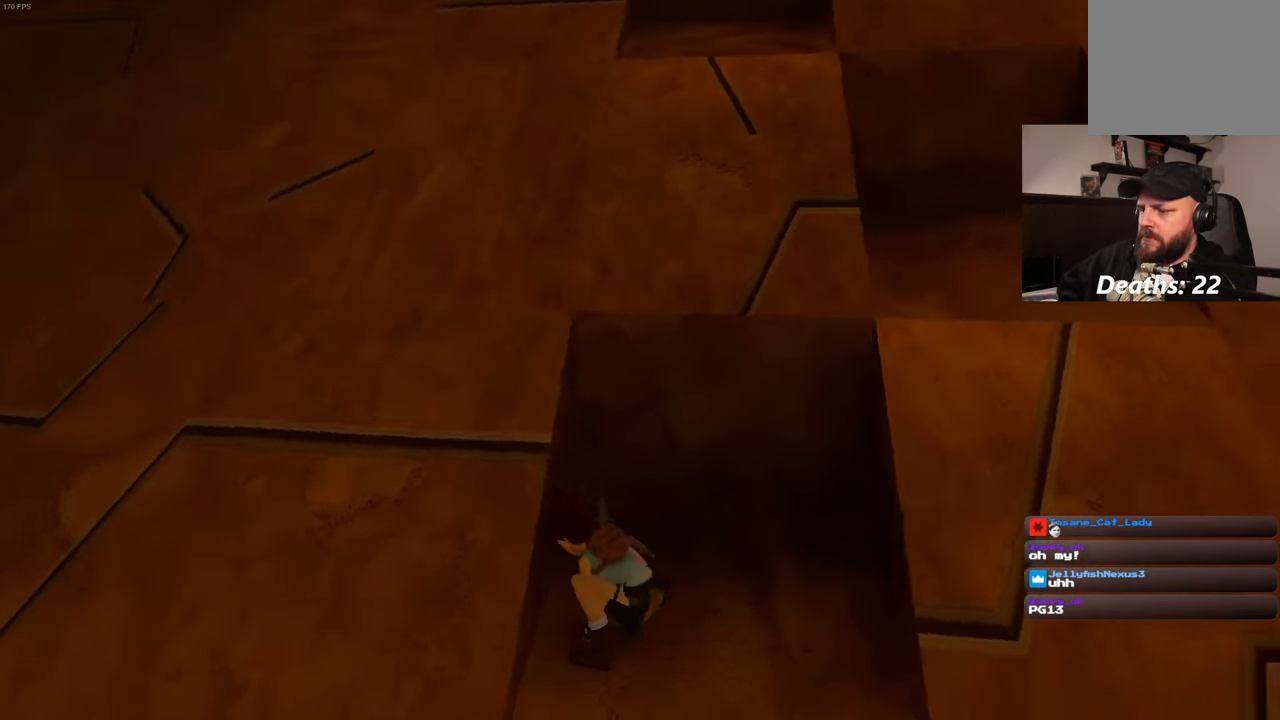
{"buttons": [], "left_stick": "center", "right_stick": "center", "events": [[84, "right_stick", "up-right"], [467, "right_stick", "center"]]}
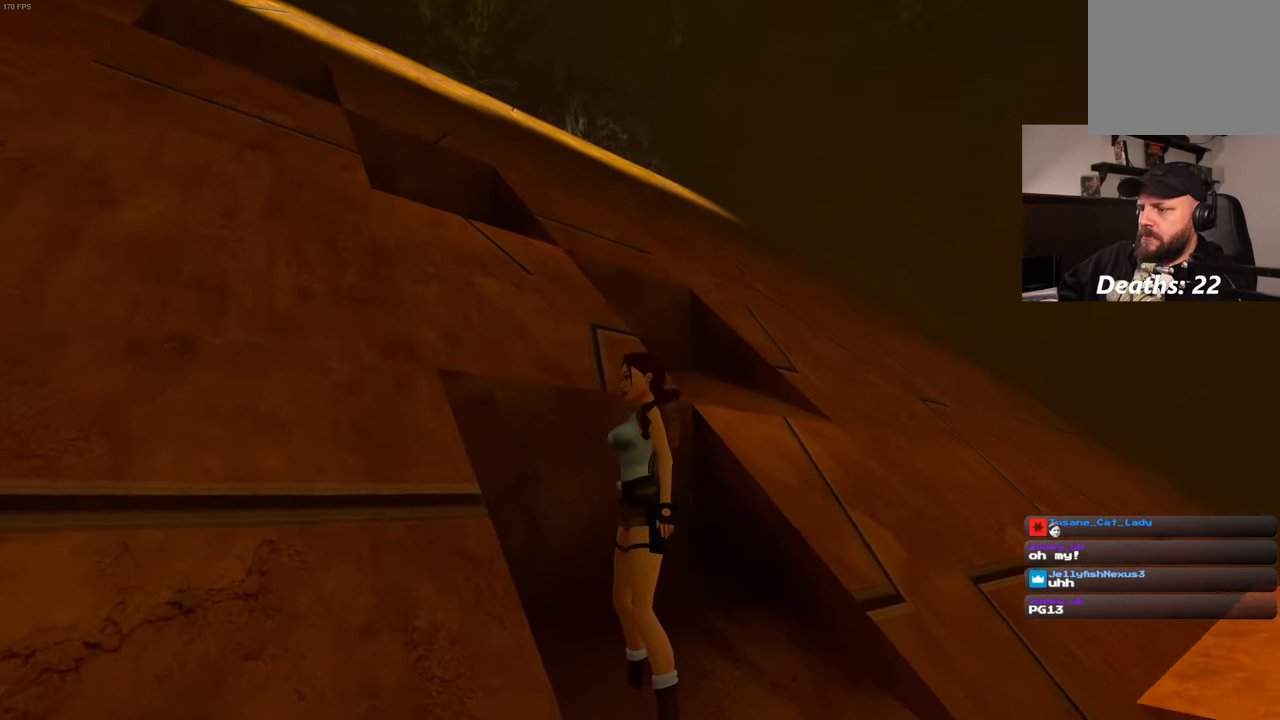
{"buttons": [], "left_stick": "center", "right_stick": "center", "events": [[117, "right_stick", "down-right"], [317, "right_stick", "center"]]}
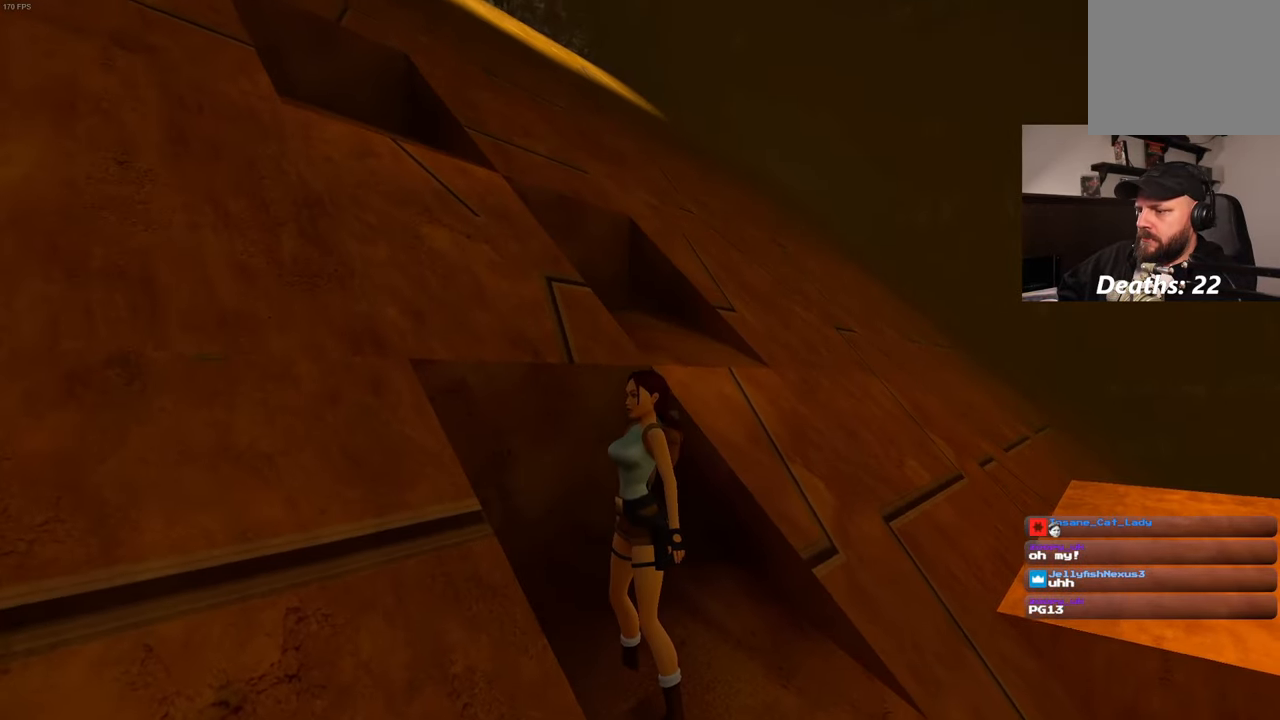
{"buttons": ["SQUARE"], "left_stick": "up", "right_stick": "center", "events": [[284, "SQUARE", "down"], [384, "left_stick", "up"]]}
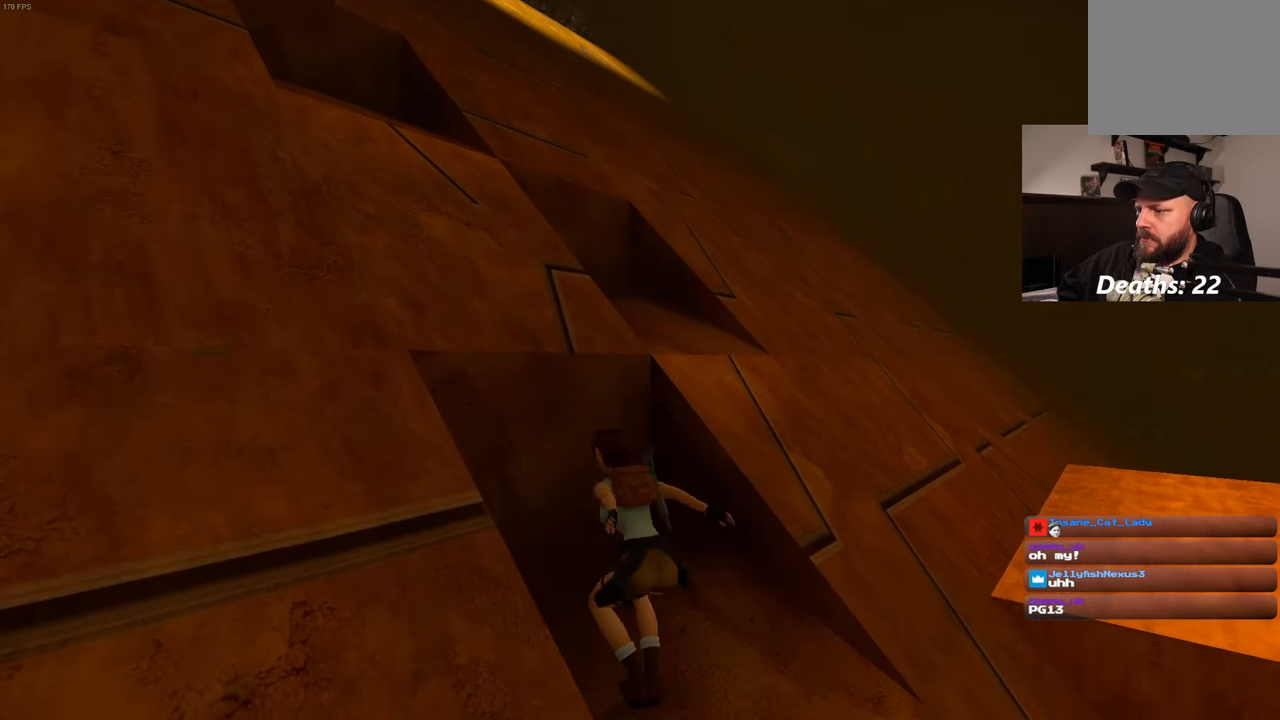
{"buttons": [], "left_stick": "up-right", "right_stick": "center", "events": [[117, "left_stick", "up-right"], [484, "SQUARE", "up"]]}
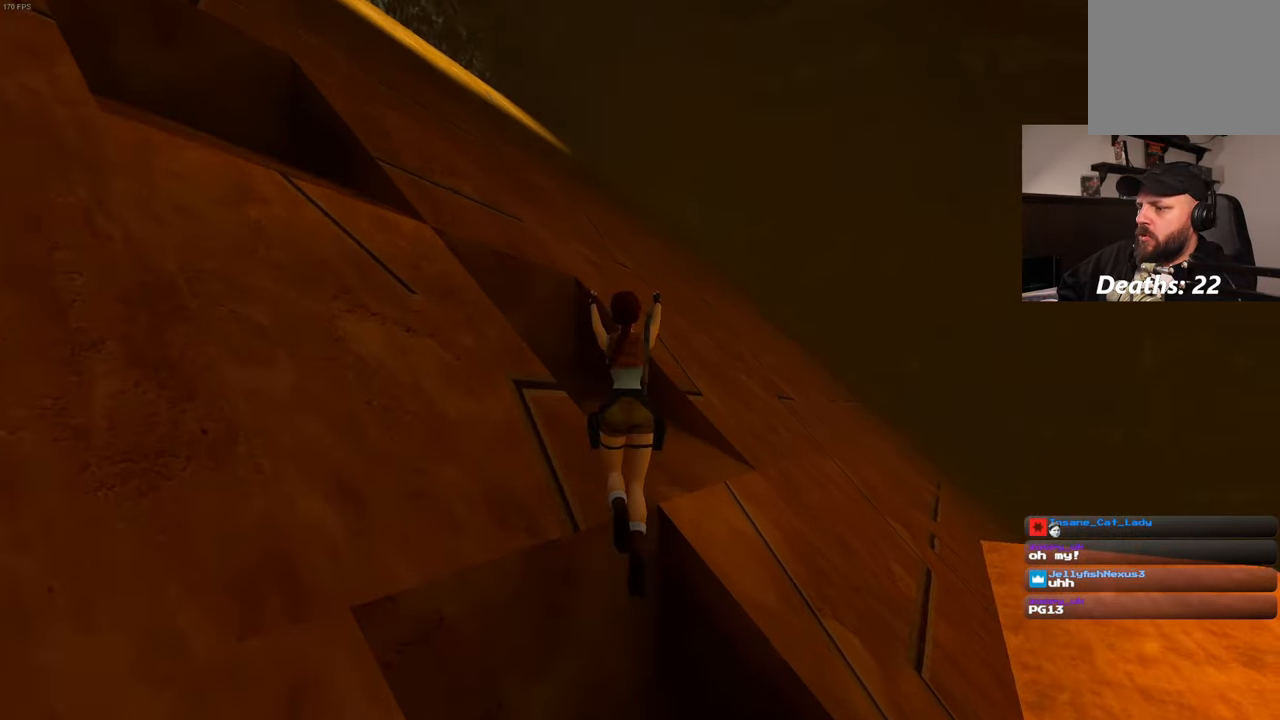
{"buttons": [], "left_stick": "center", "right_stick": "left", "events": [[50, "left_stick", "up"], [250, "left_stick", "center"], [300, "right_stick", "left"]]}
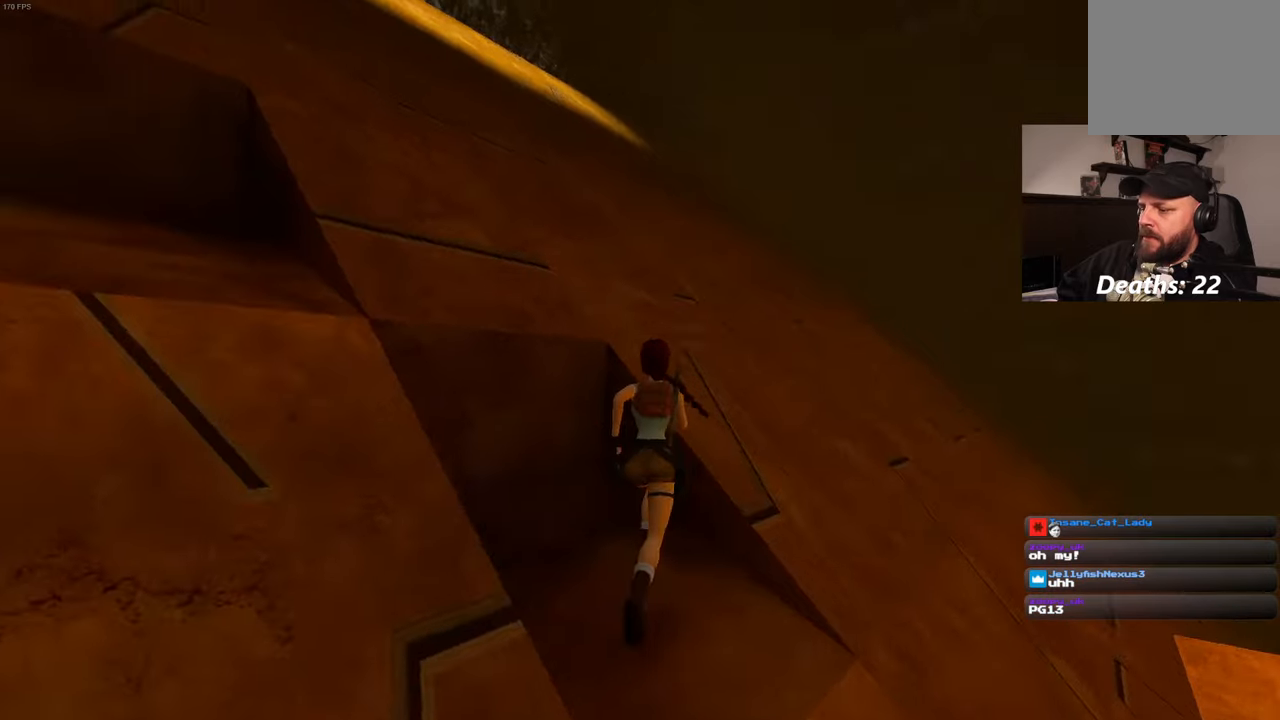
{"buttons": [], "left_stick": "center", "right_stick": "left", "events": []}
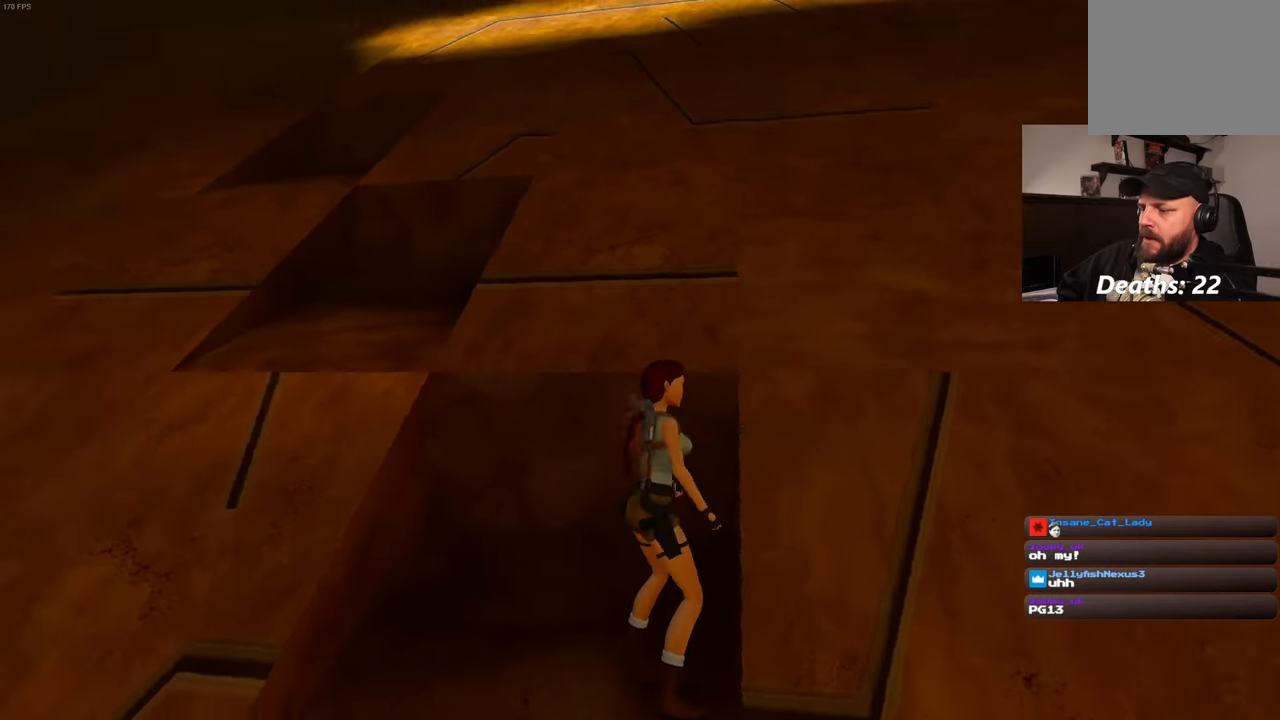
{"buttons": [], "left_stick": "down", "right_stick": "center", "events": [[266, "right_stick", "center"], [366, "left_stick", "down"]]}
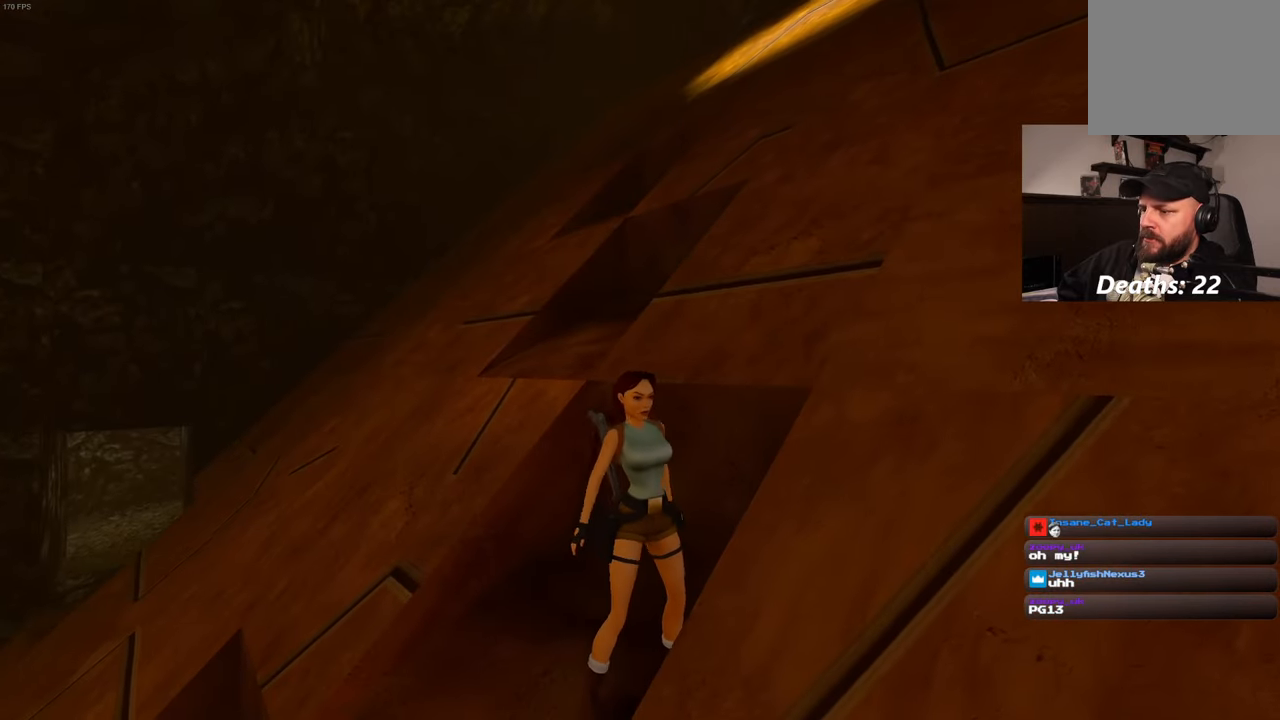
{"buttons": [], "left_stick": "center", "right_stick": "center", "events": [[33, "left_stick", "center"]]}
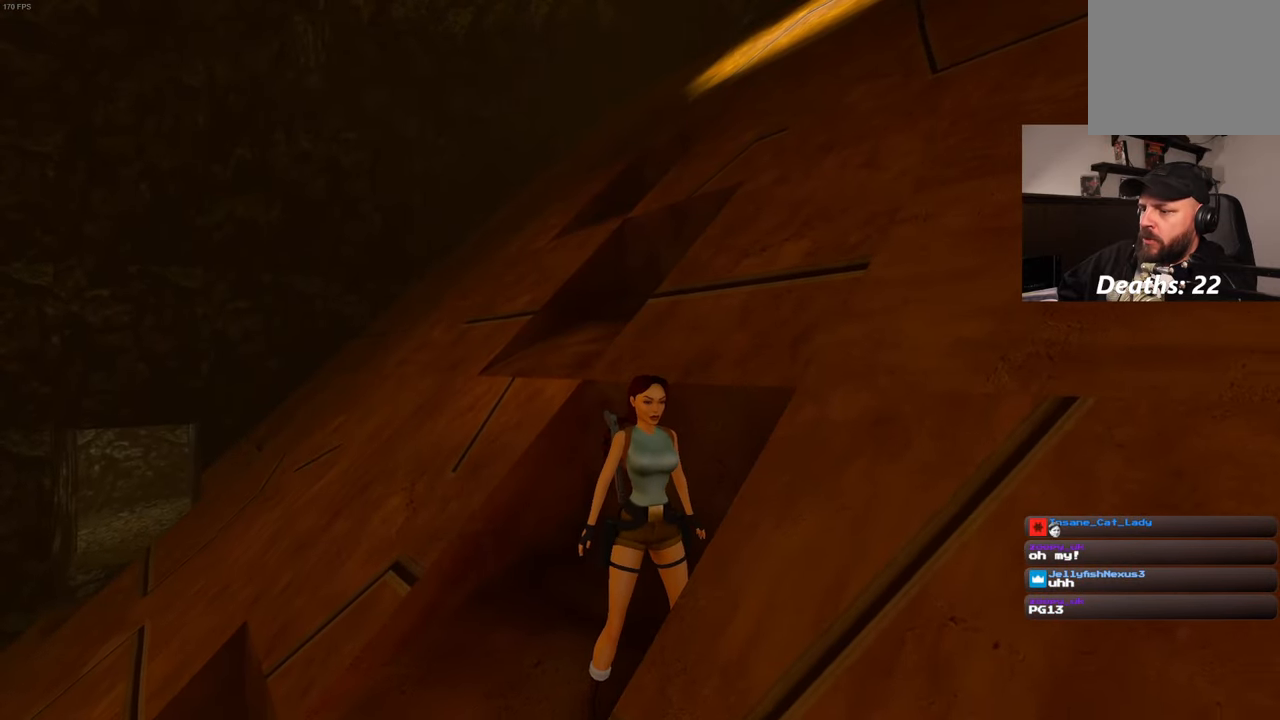
{"buttons": [], "left_stick": "center", "right_stick": "center", "events": [[300, "right_stick", "left"], [483, "right_stick", "center"]]}
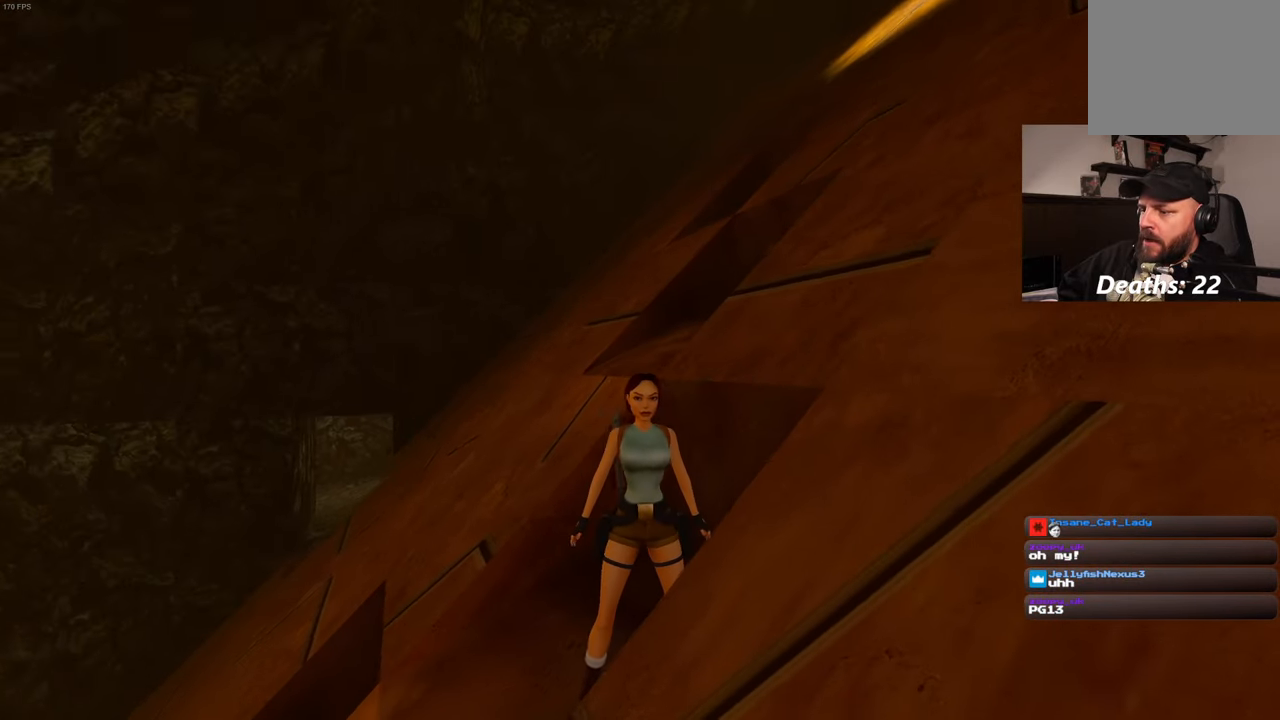
{"buttons": [], "left_stick": "center", "right_stick": "center", "events": [[233, "right_stick", "down-right"], [333, "right_stick", "center"]]}
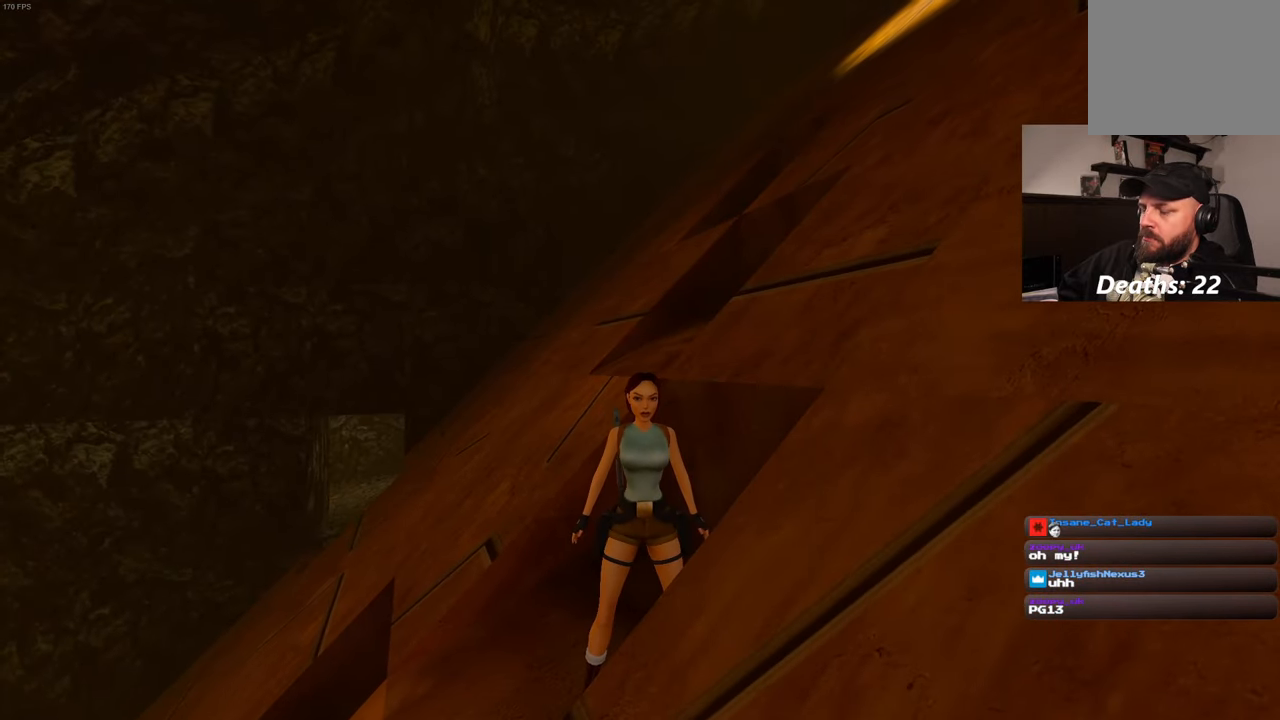
{"buttons": ["SQUARE"], "left_stick": "up", "right_stick": "center", "events": [[466, "SQUARE", "down"], [500, "left_stick", "up"]]}
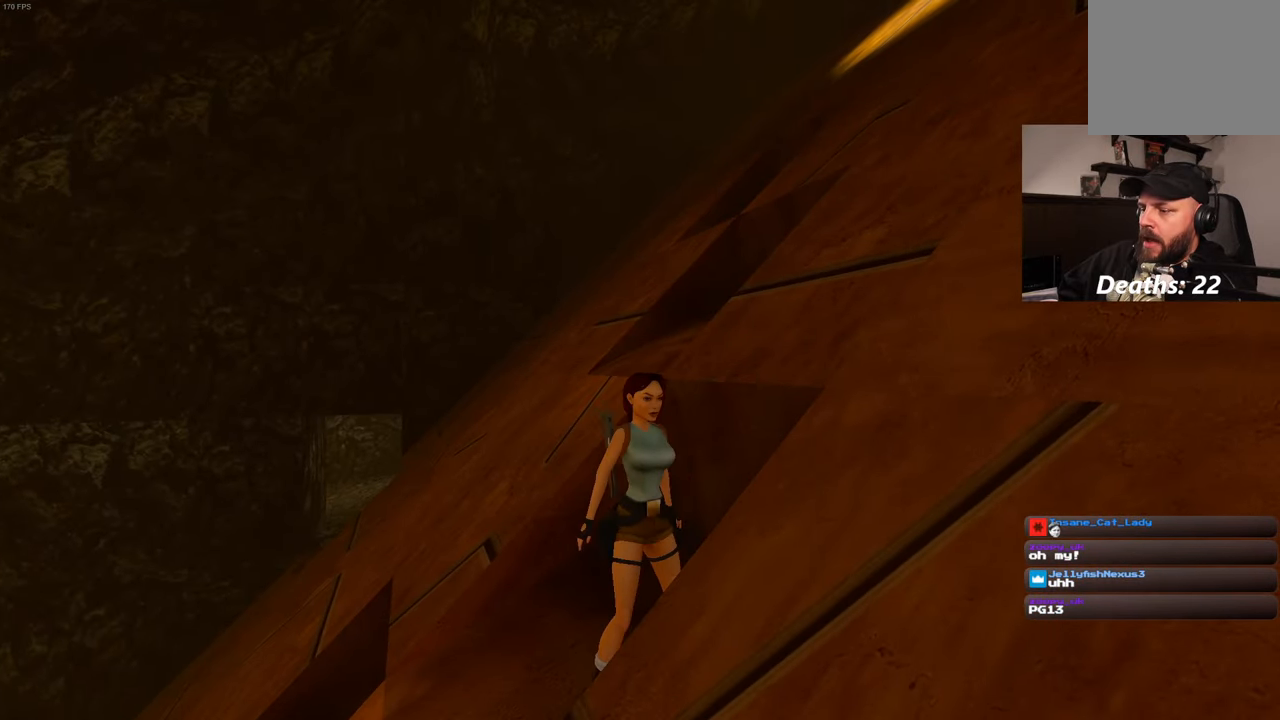
{"buttons": ["SQUARE"], "left_stick": "up", "right_stick": "center", "events": []}
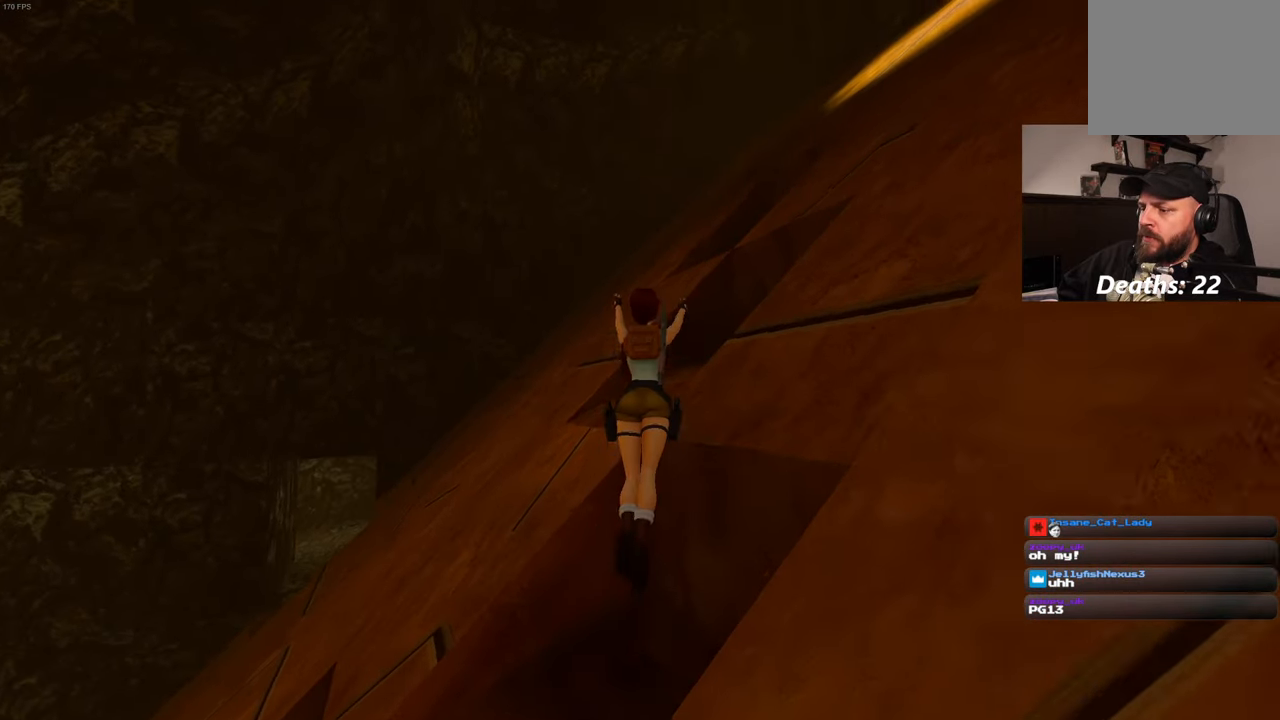
{"buttons": [], "left_stick": "center", "right_stick": "center", "events": [[116, "SQUARE", "up"], [250, "left_stick", "center"]]}